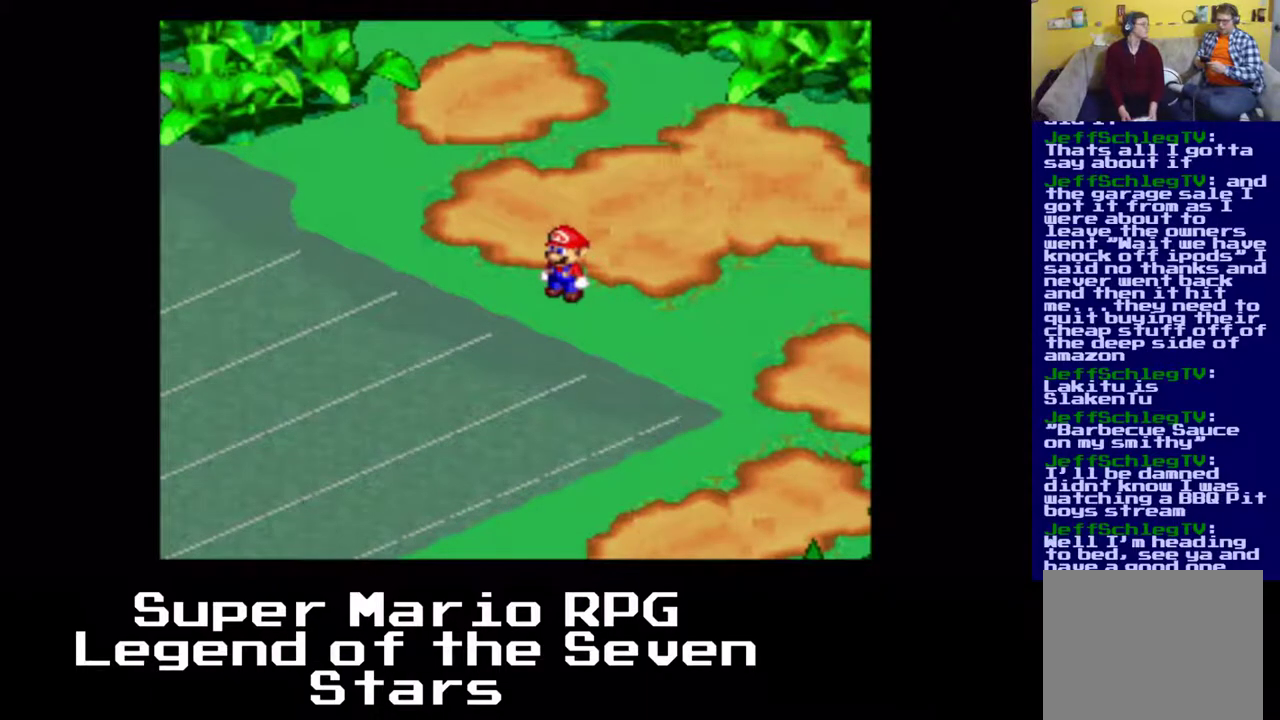
Gameplay with a controller (Xbox layout); each line is a JSON object with the inputs held at the frame after it (dt_ms = milliseconds from this image to that frame). "events" lists button and stick changes between this image and that frame as [ms after this image, input, new state], when the widget could be followed in between. Not read: DPAD_DOWN L3 R3 right_stick.
{"dt_ms": 500, "buttons": ["DPAD_RIGHT"], "left_stick": "center", "events": [[450, "DPAD_RIGHT", "down"]]}
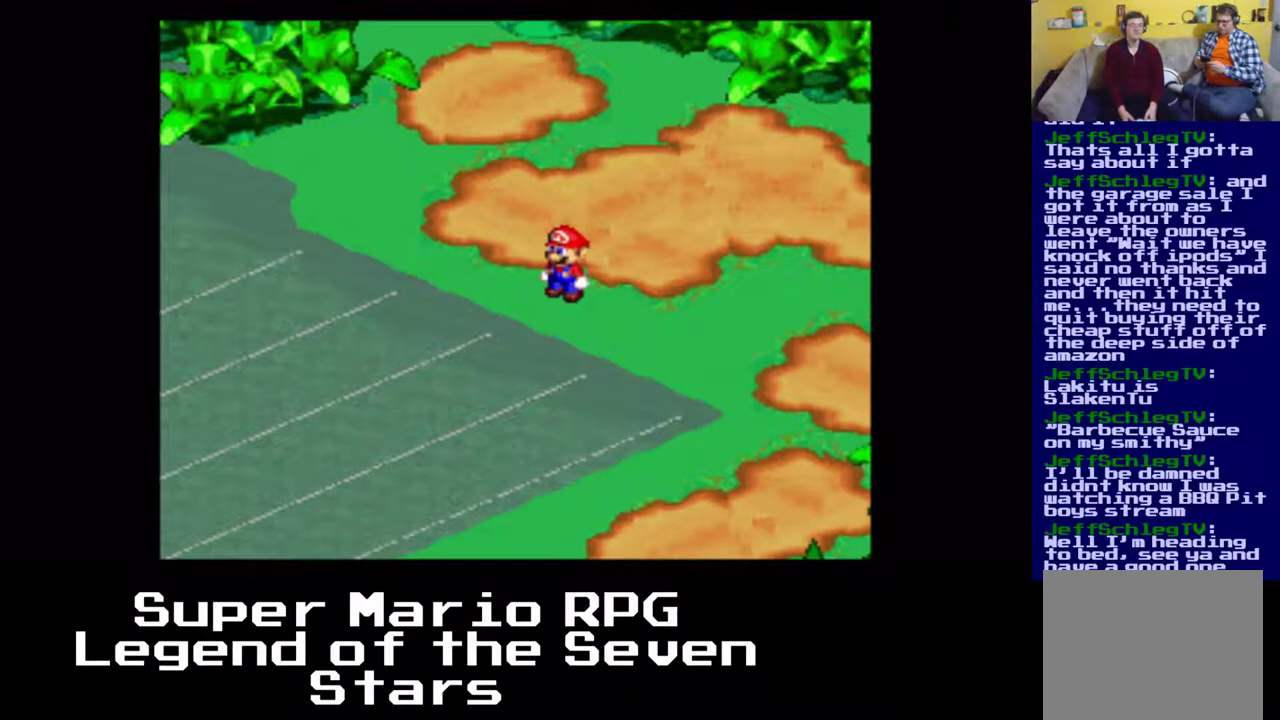
{"dt_ms": 500, "buttons": ["X", "DPAD_RIGHT"], "left_stick": "center", "events": [[283, "X", "down"]]}
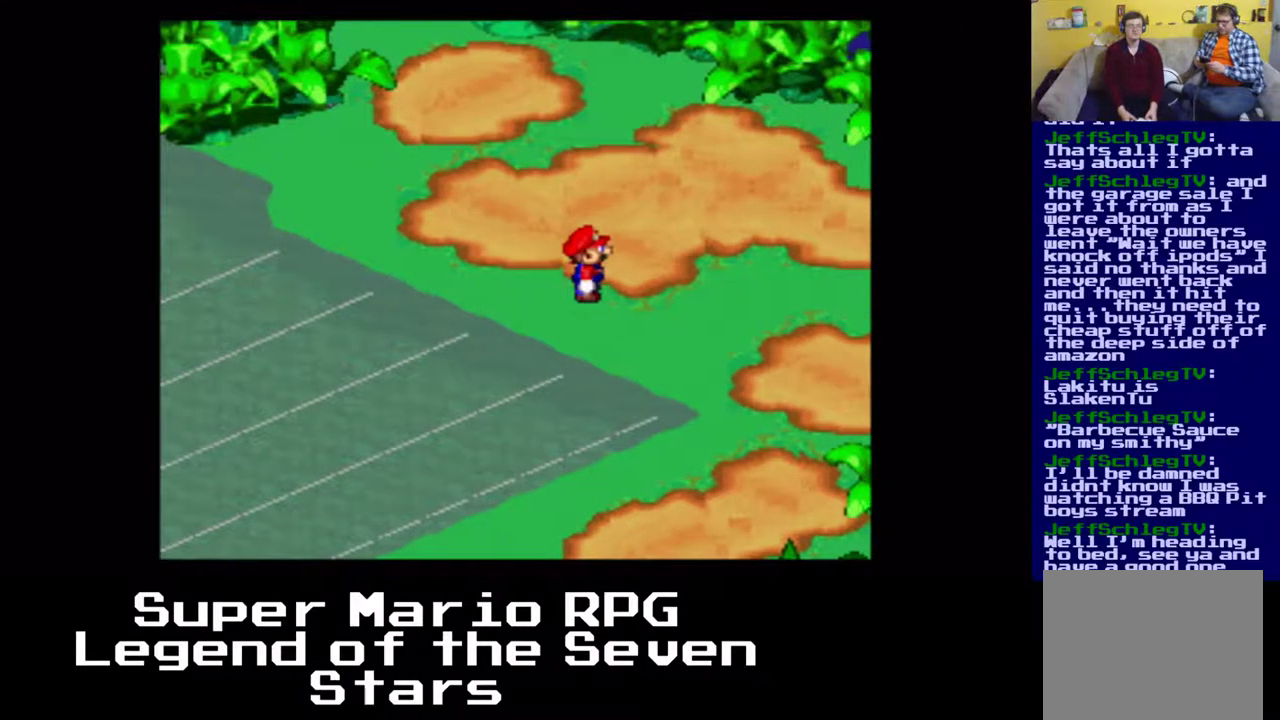
{"dt_ms": 500, "buttons": ["X", "DPAD_RIGHT"], "left_stick": "center", "events": []}
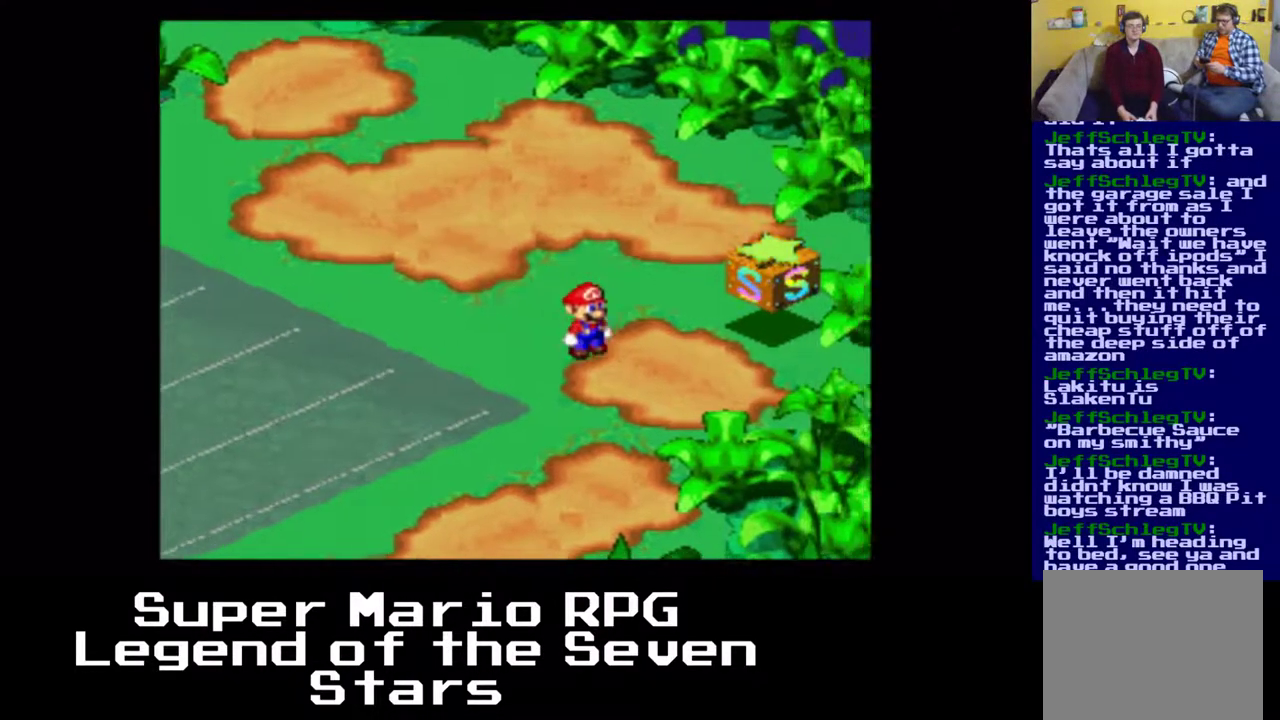
{"dt_ms": 500, "buttons": ["X", "DPAD_LEFT"], "left_stick": "center", "events": [[17, "DPAD_LEFT", "down"], [133, "DPAD_RIGHT", "up"]]}
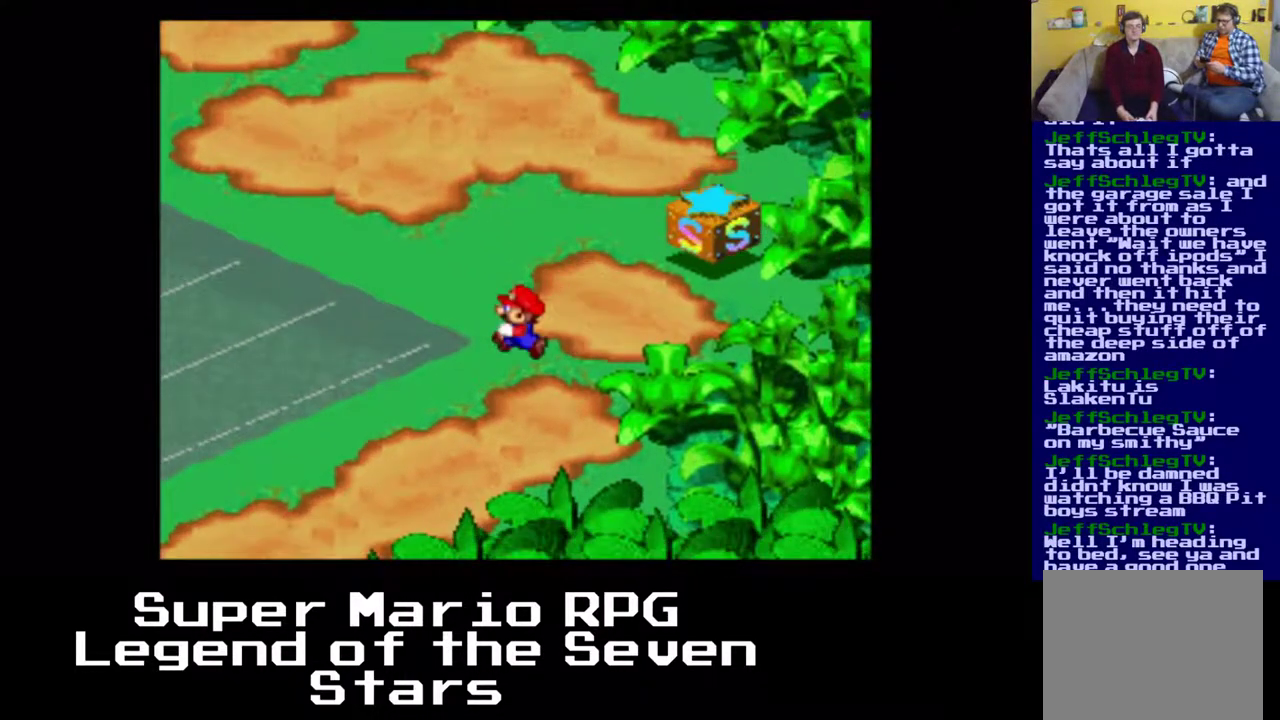
{"dt_ms": 500, "buttons": ["X", "DPAD_LEFT"], "left_stick": "center", "events": []}
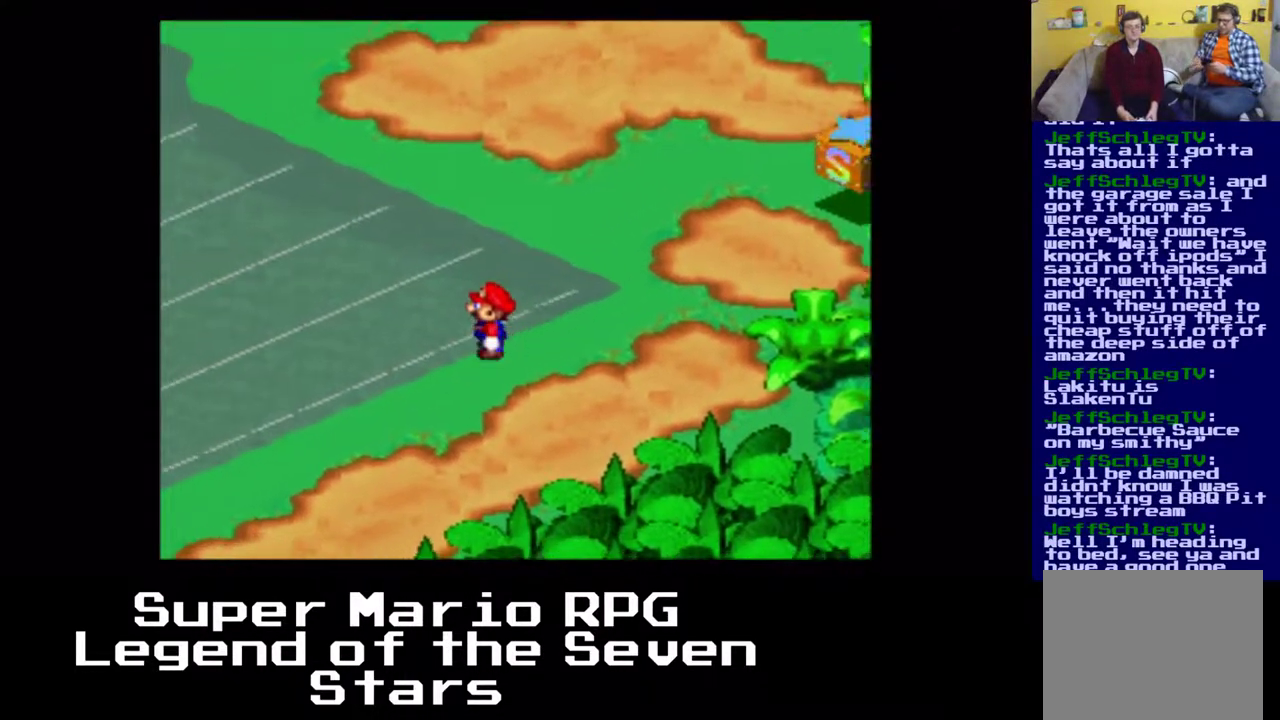
{"dt_ms": 500, "buttons": ["X", "DPAD_LEFT"], "left_stick": "center"}
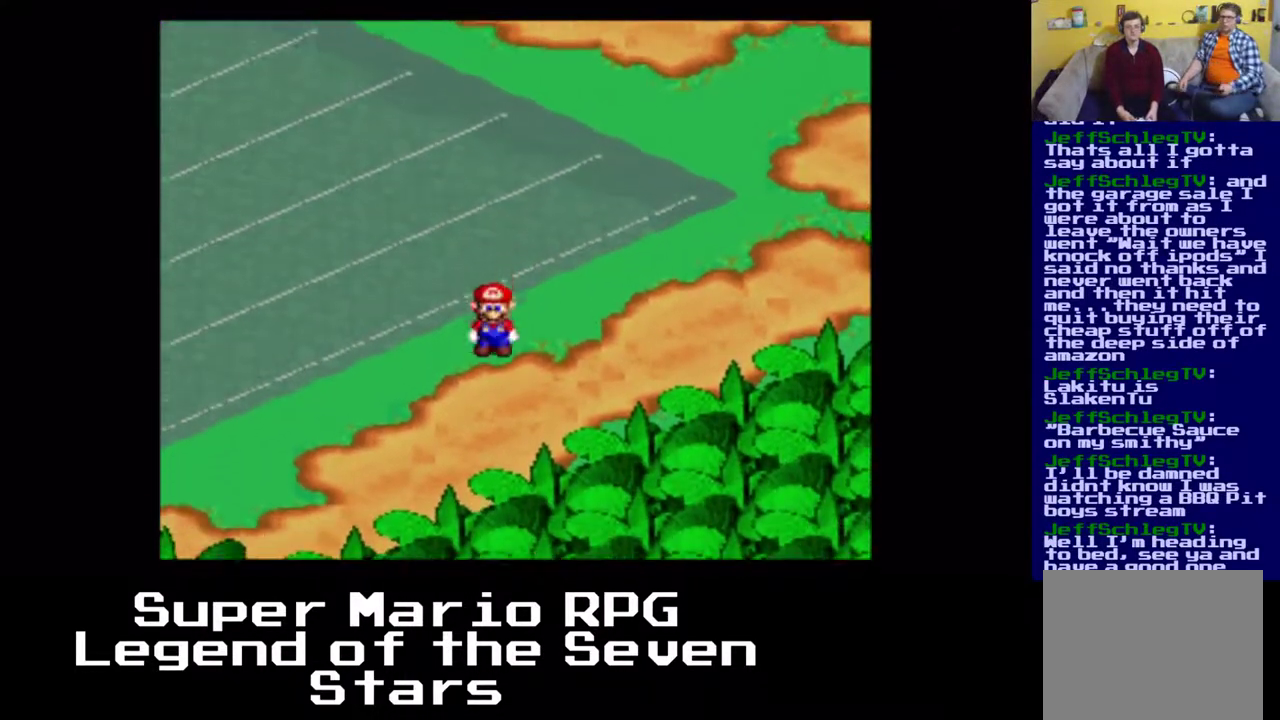
{"dt_ms": 500, "buttons": ["X", "DPAD_LEFT"], "left_stick": "center", "events": []}
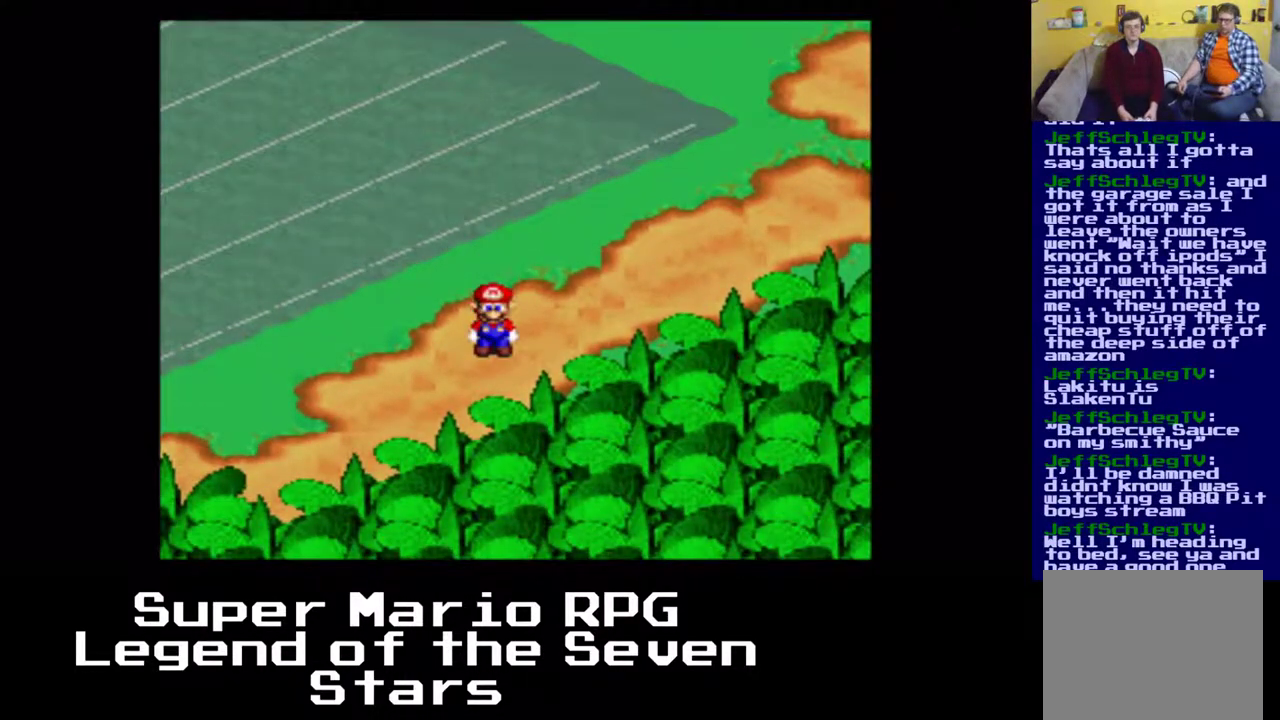
{"dt_ms": 1000, "buttons": ["X", "DPAD_LEFT"], "left_stick": "center"}
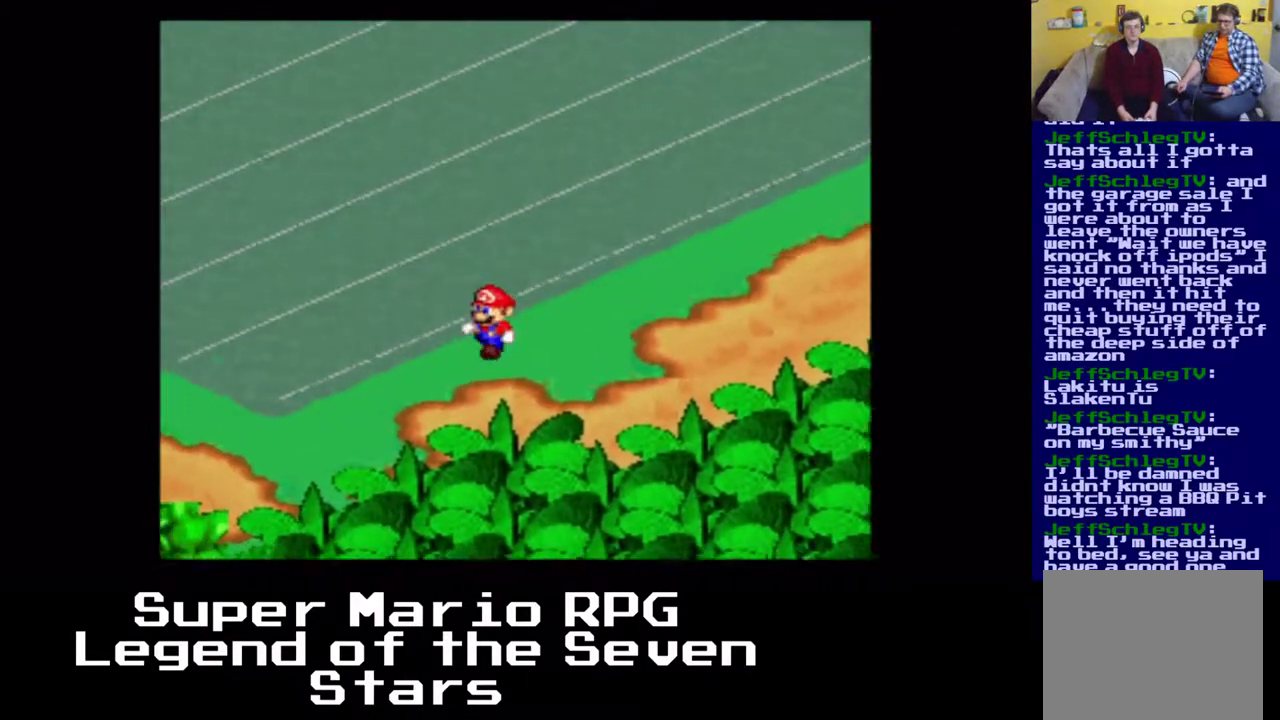
{"dt_ms": 500, "buttons": ["X", "DPAD_LEFT"], "left_stick": "center", "events": []}
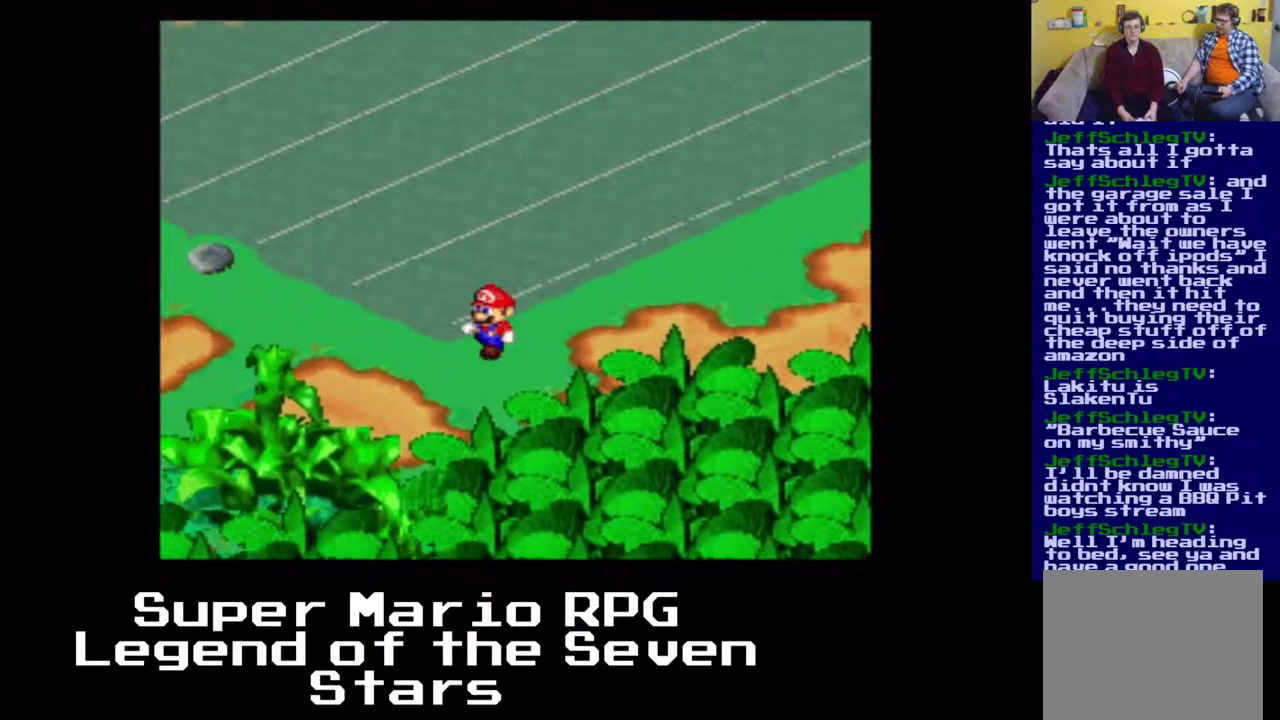
{"dt_ms": 500, "buttons": ["X", "DPAD_LEFT"], "left_stick": "center", "events": []}
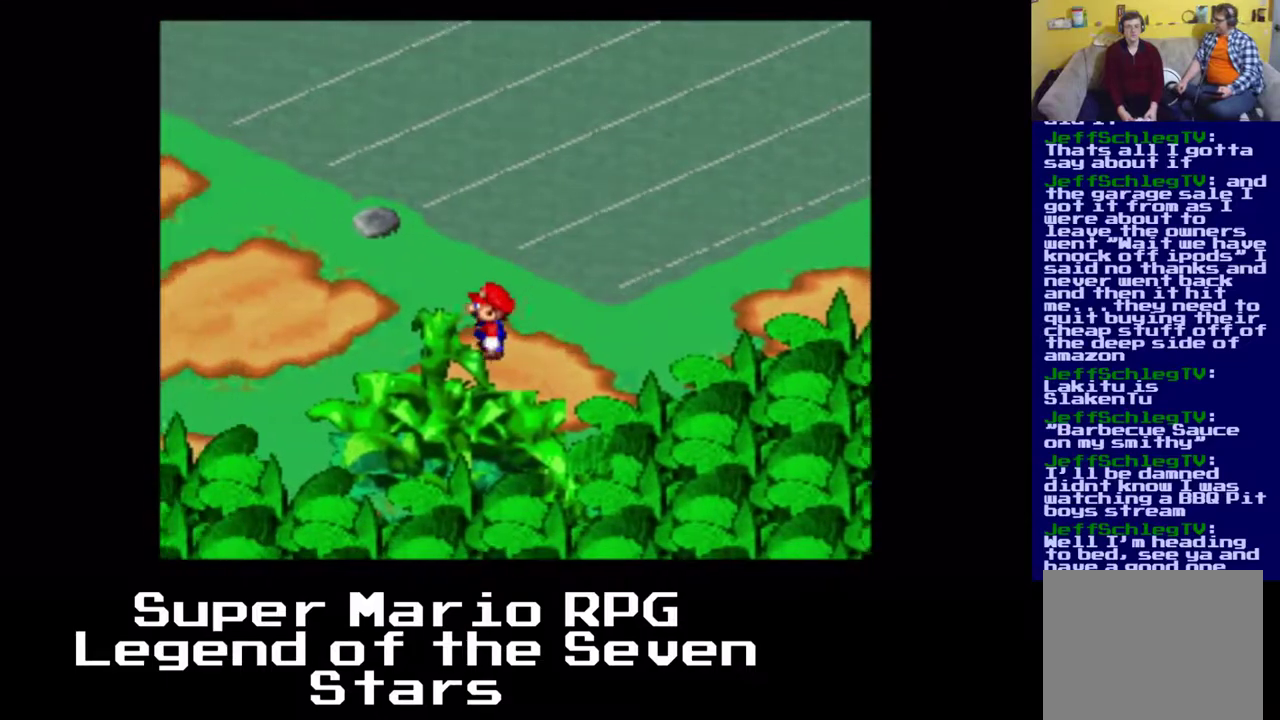
{"dt_ms": 500, "buttons": ["X", "DPAD_LEFT"], "left_stick": "center", "events": [[283, "DPAD_UP", "down"], [483, "DPAD_UP", "up"]]}
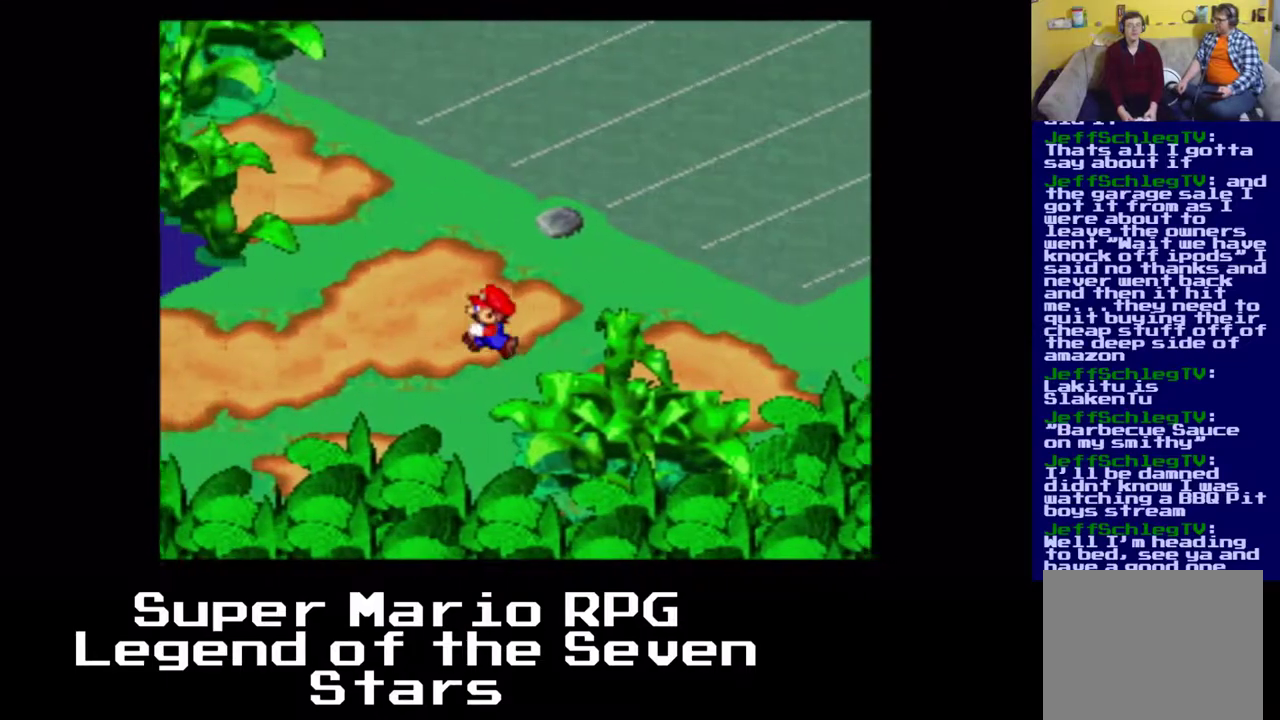
{"dt_ms": 500, "buttons": ["X", "DPAD_LEFT"], "left_stick": "center", "events": []}
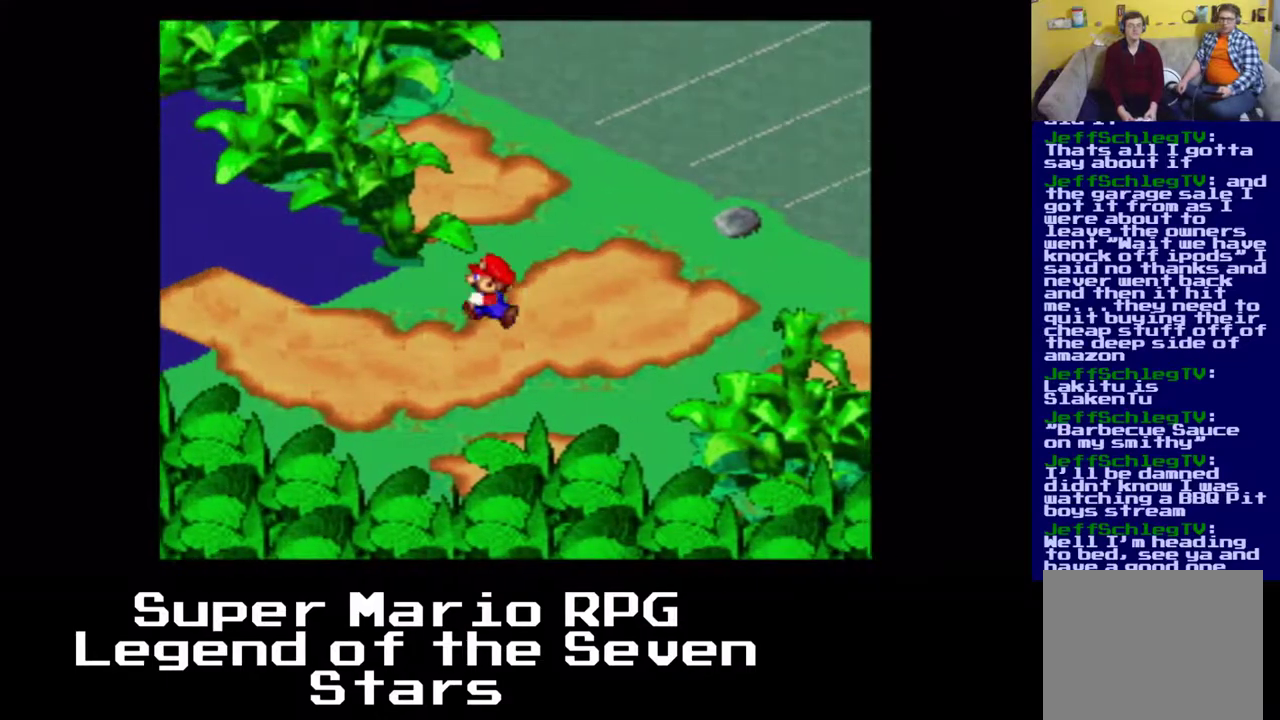
{"dt_ms": 500, "buttons": ["X", "DPAD_UP", "DPAD_LEFT"], "left_stick": "center", "events": [[300, "DPAD_UP", "down"]]}
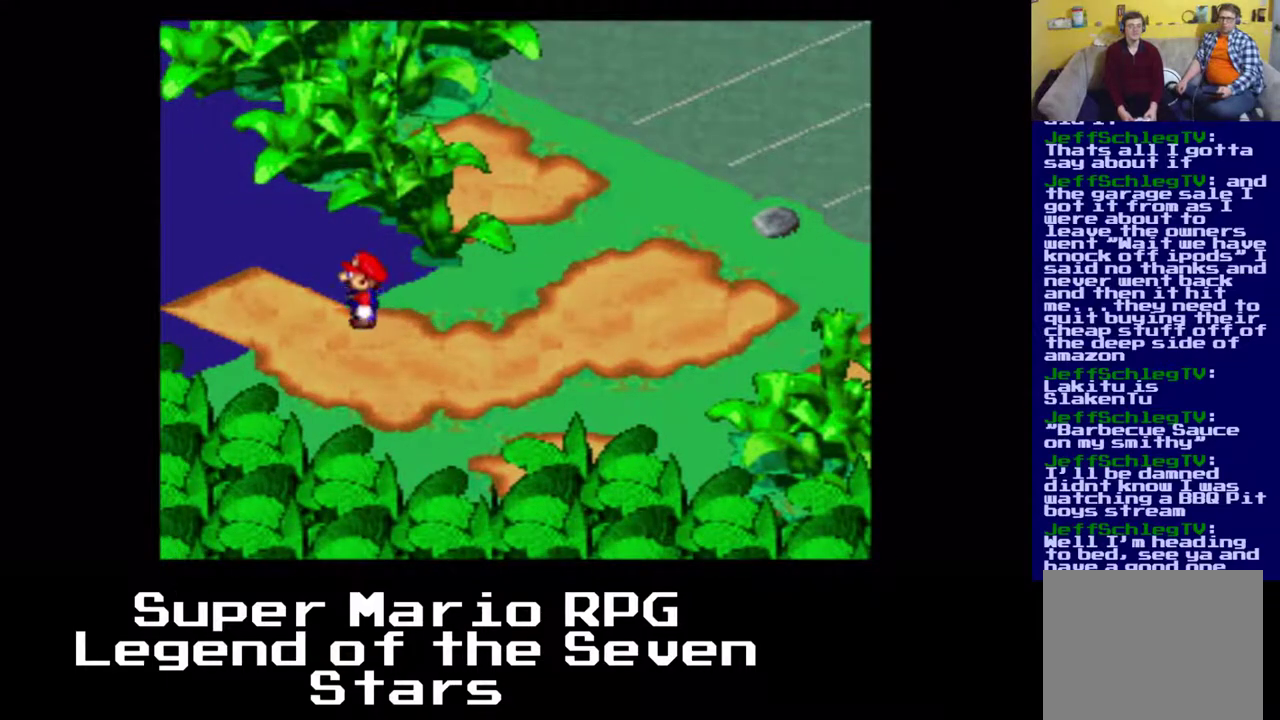
{"dt_ms": 500, "buttons": ["DPAD_UP"], "left_stick": "center", "events": [[450, "DPAD_LEFT", "up"], [467, "X", "up"]]}
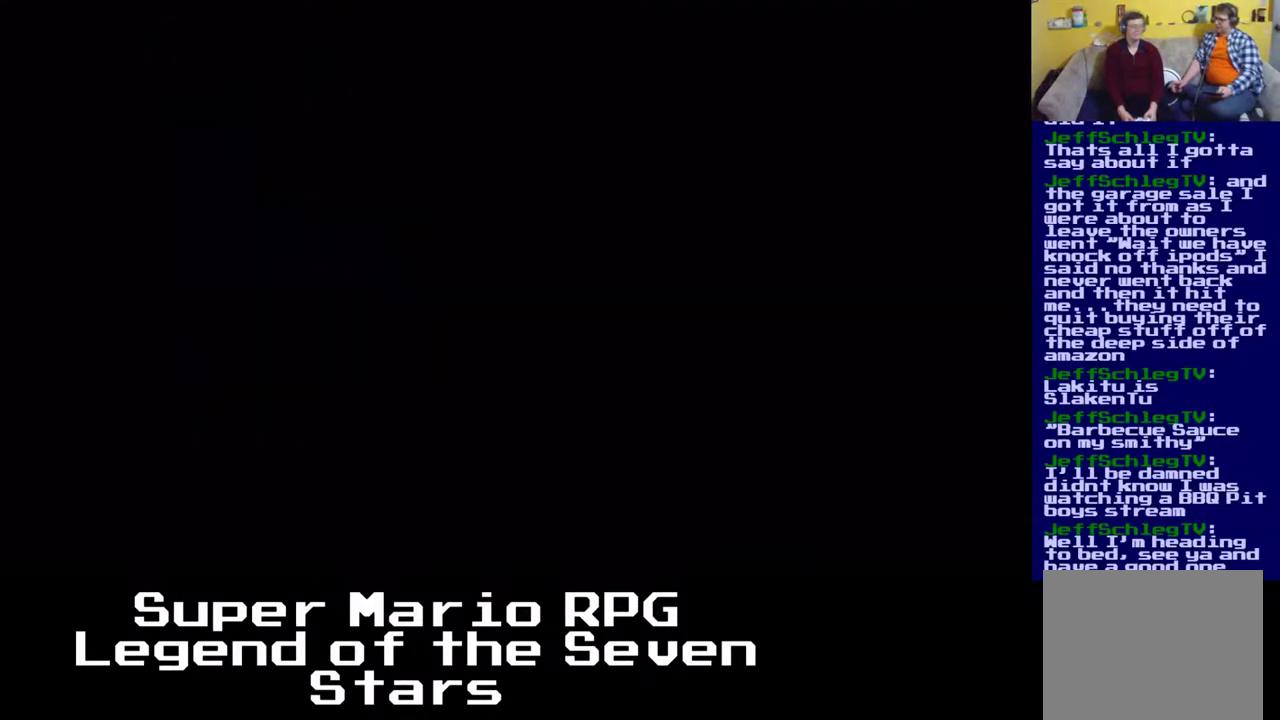
{"dt_ms": 500, "buttons": [], "left_stick": "center", "events": [[200, "DPAD_UP", "up"]]}
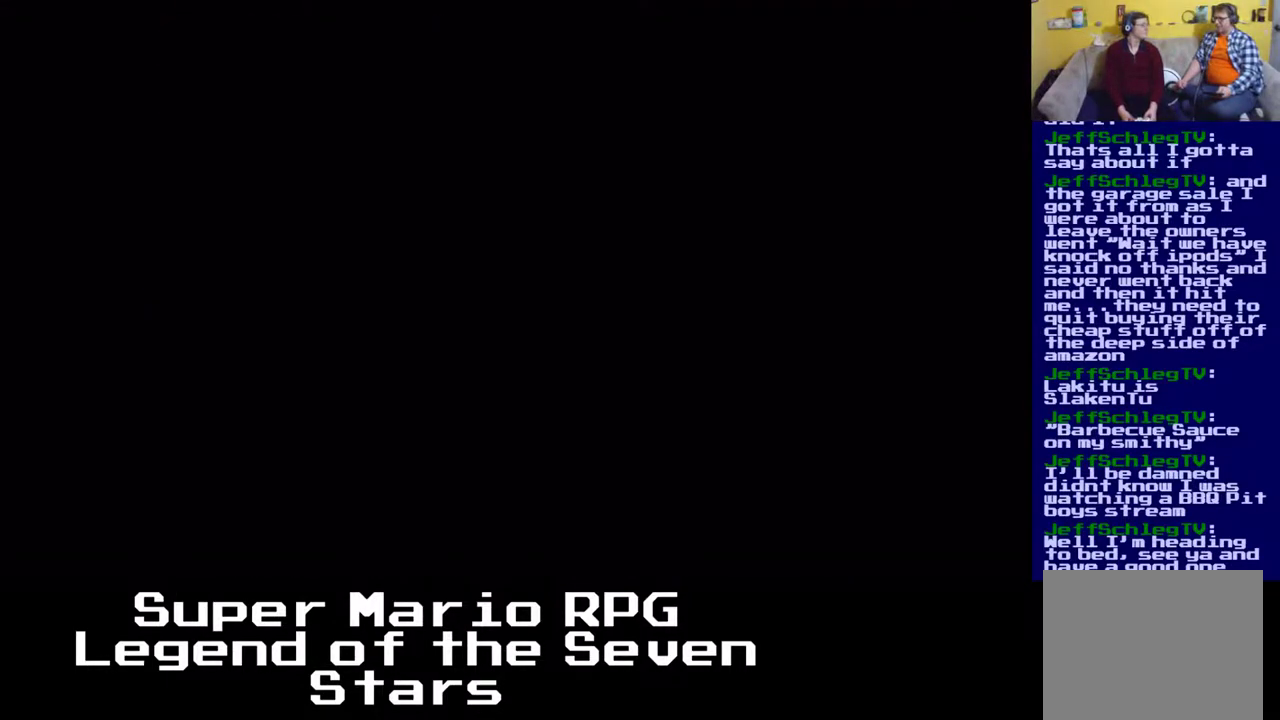
{"dt_ms": 500, "buttons": [], "left_stick": "center", "events": []}
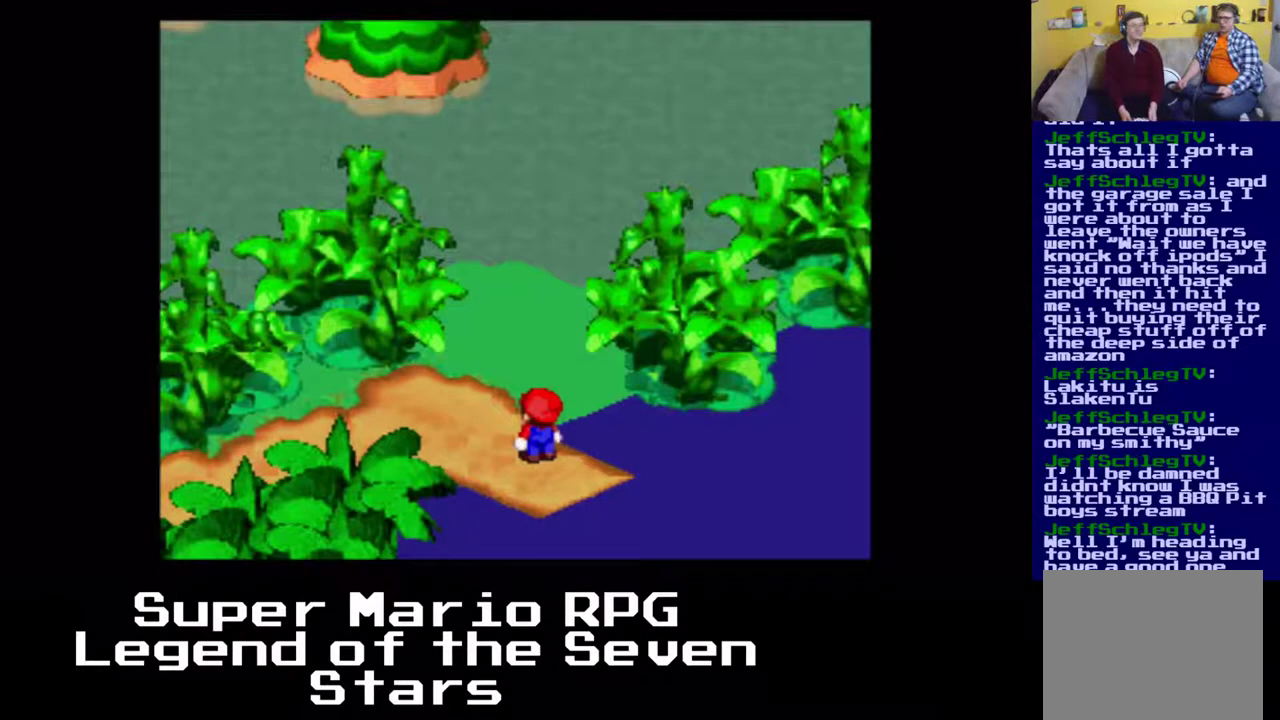
{"dt_ms": 500, "buttons": [], "left_stick": "center", "events": []}
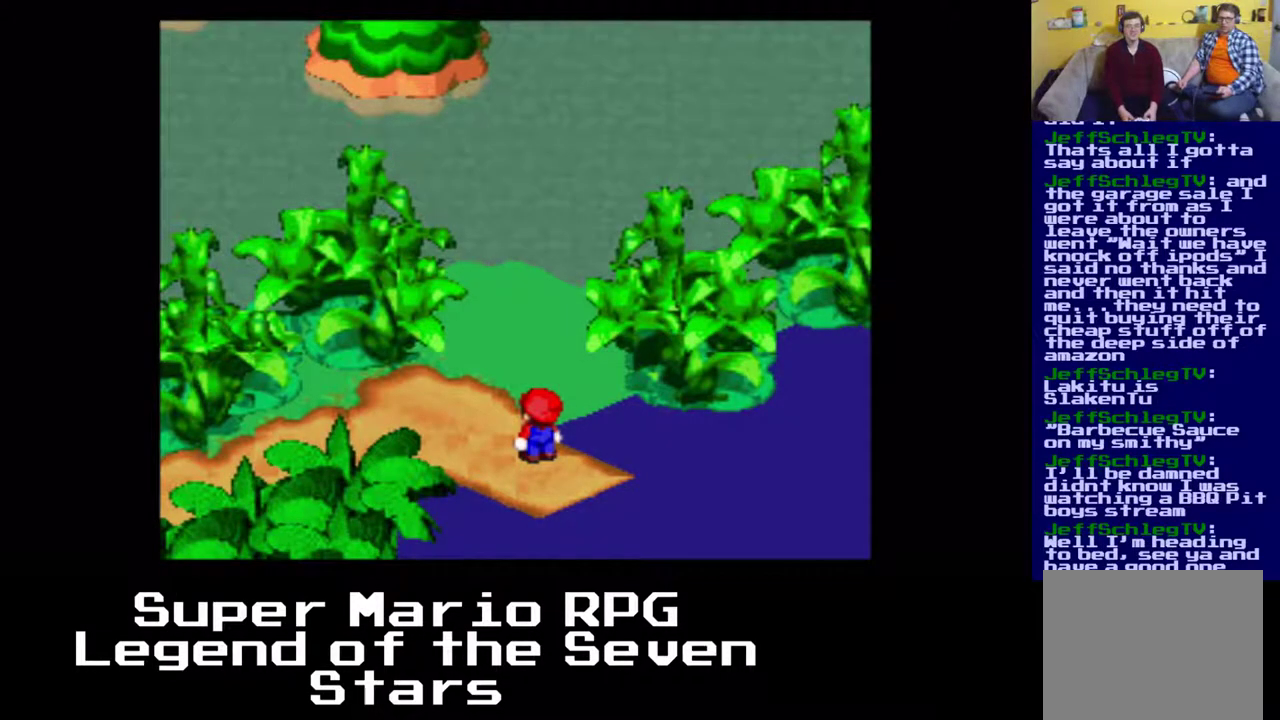
{"dt_ms": 500, "buttons": ["X", "DPAD_LEFT"], "left_stick": "center", "events": [[117, "DPAD_LEFT", "down"], [150, "X", "down"], [383, "DPAD_UP", "down"], [500, "DPAD_UP", "up"]]}
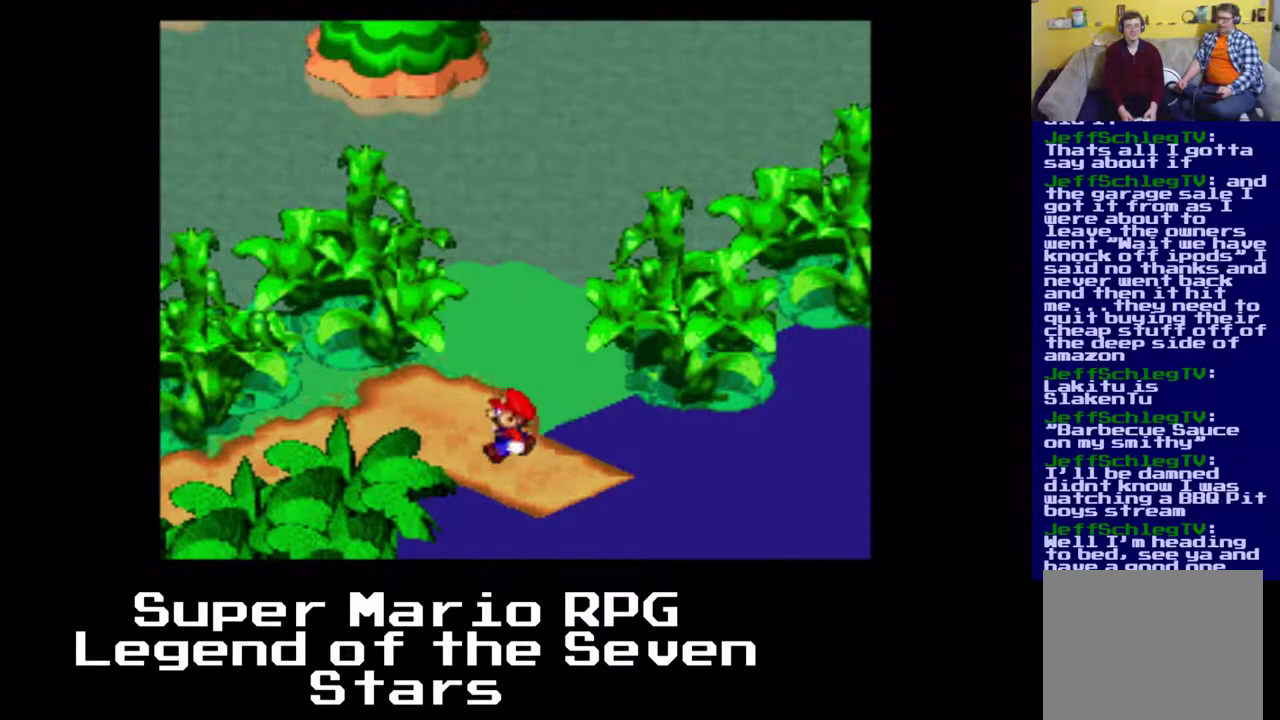
{"dt_ms": 500, "buttons": ["X", "DPAD_RIGHT"], "left_stick": "center", "events": [[33, "DPAD_LEFT", "up"], [83, "DPAD_RIGHT", "down"]]}
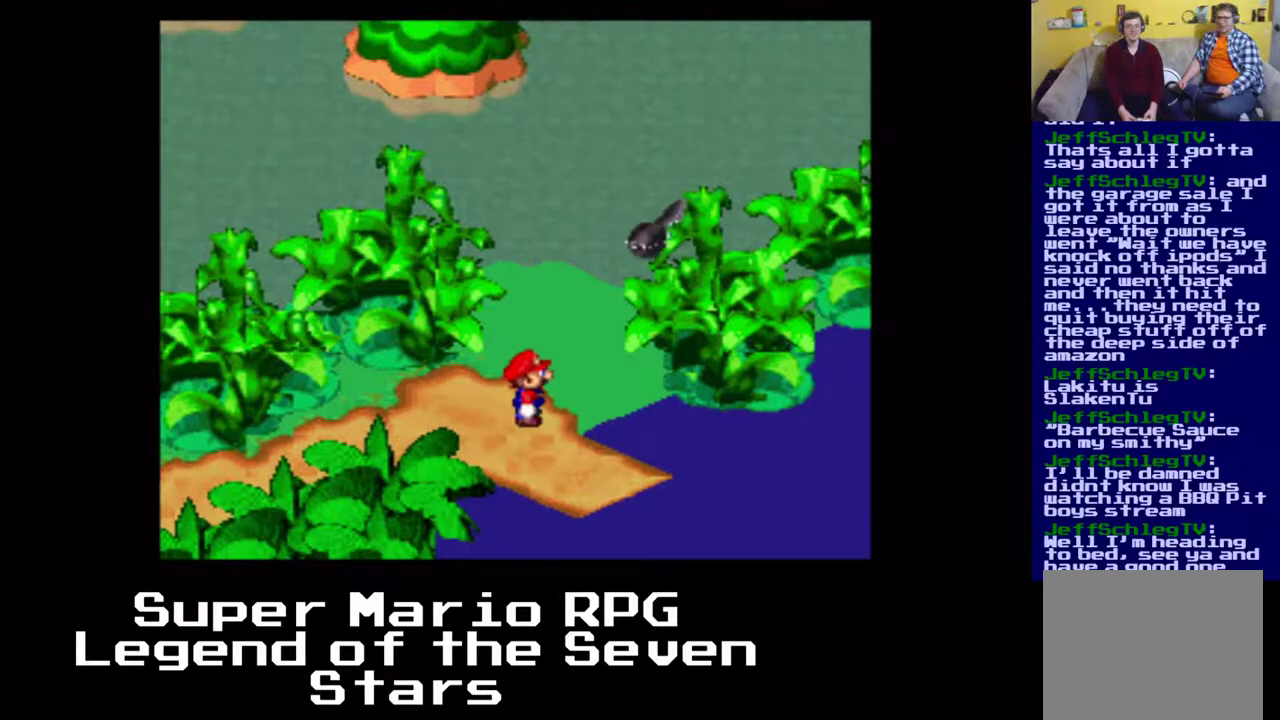
{"dt_ms": 500, "buttons": ["X", "DPAD_RIGHT"], "left_stick": "center", "events": []}
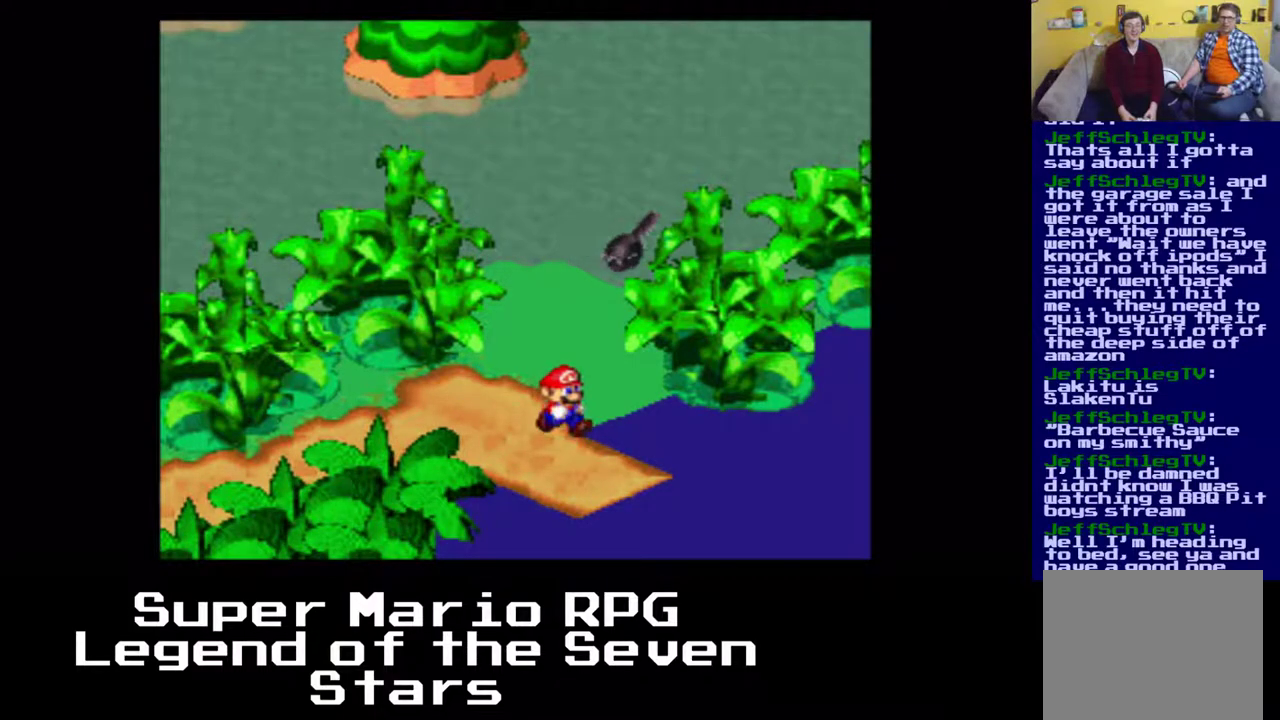
{"dt_ms": 500, "buttons": ["DPAD_RIGHT"], "left_stick": "center", "events": [[100, "DPAD_RIGHT", "up"], [150, "DPAD_RIGHT", "down"], [433, "X", "up"]]}
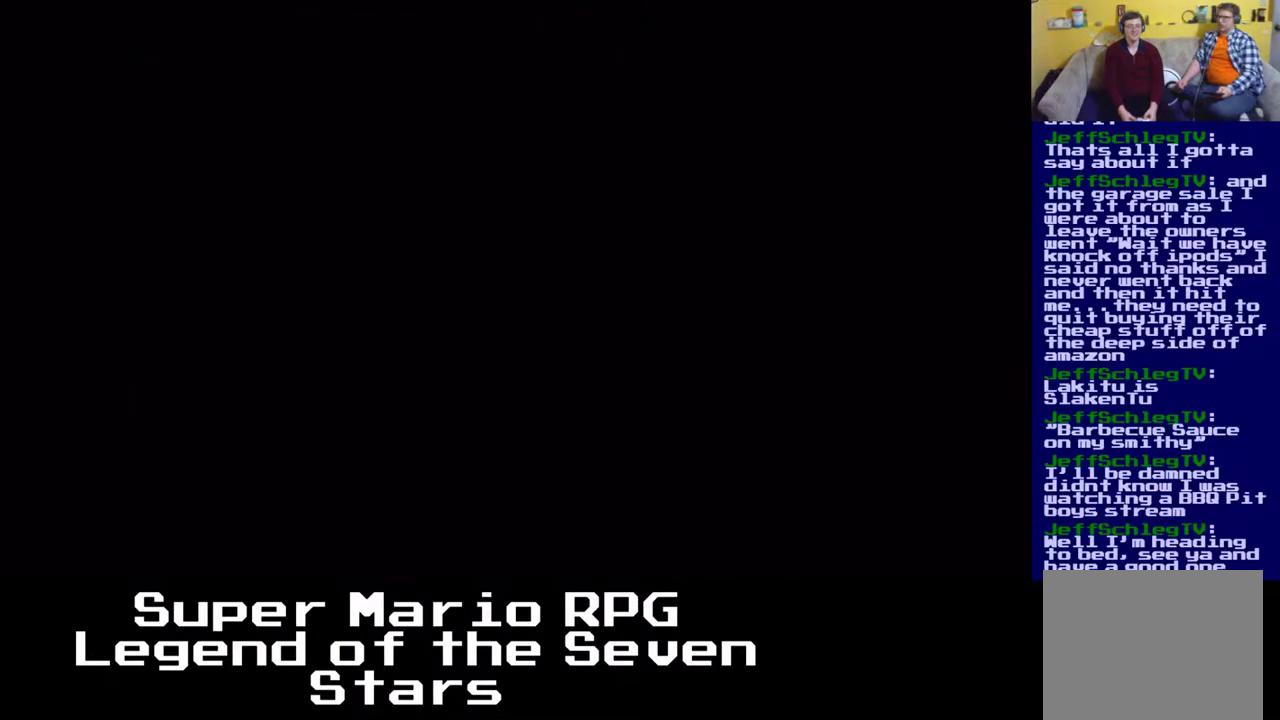
{"dt_ms": 500, "buttons": [], "left_stick": "center", "events": [[183, "DPAD_RIGHT", "up"]]}
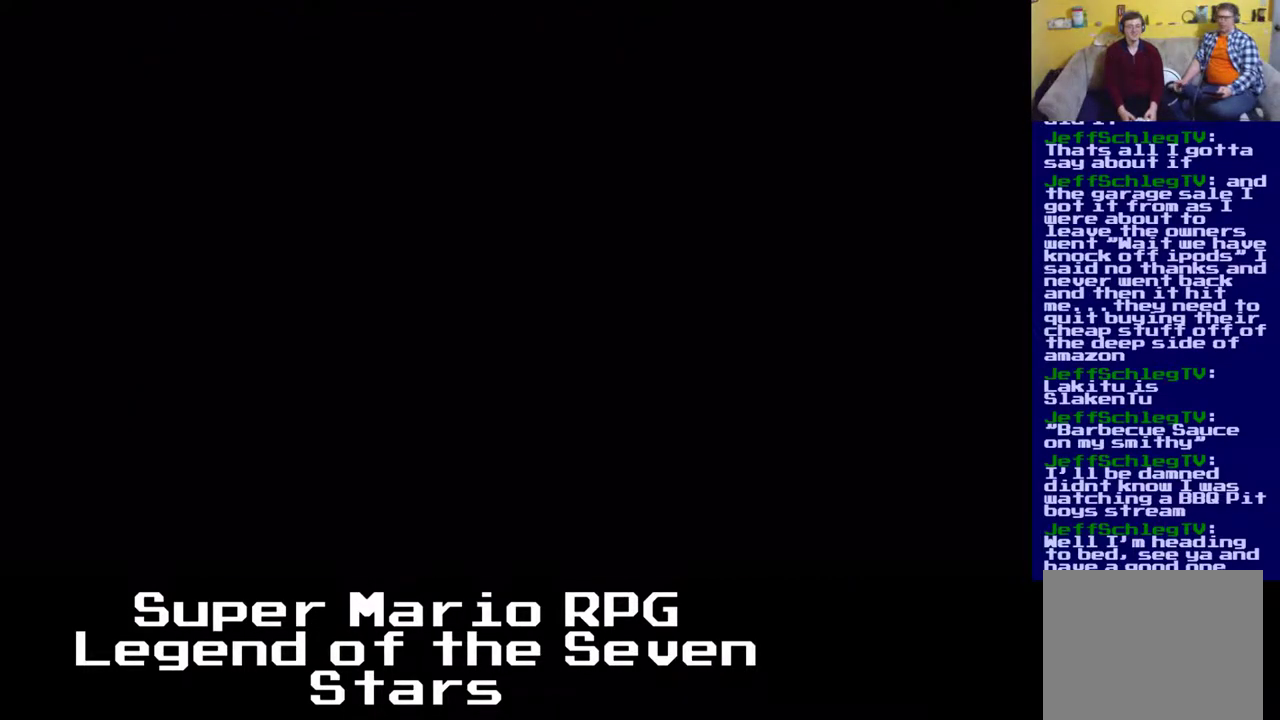
{"dt_ms": 500, "buttons": ["DPAD_RIGHT"], "left_stick": "center", "events": [[433, "DPAD_RIGHT", "down"]]}
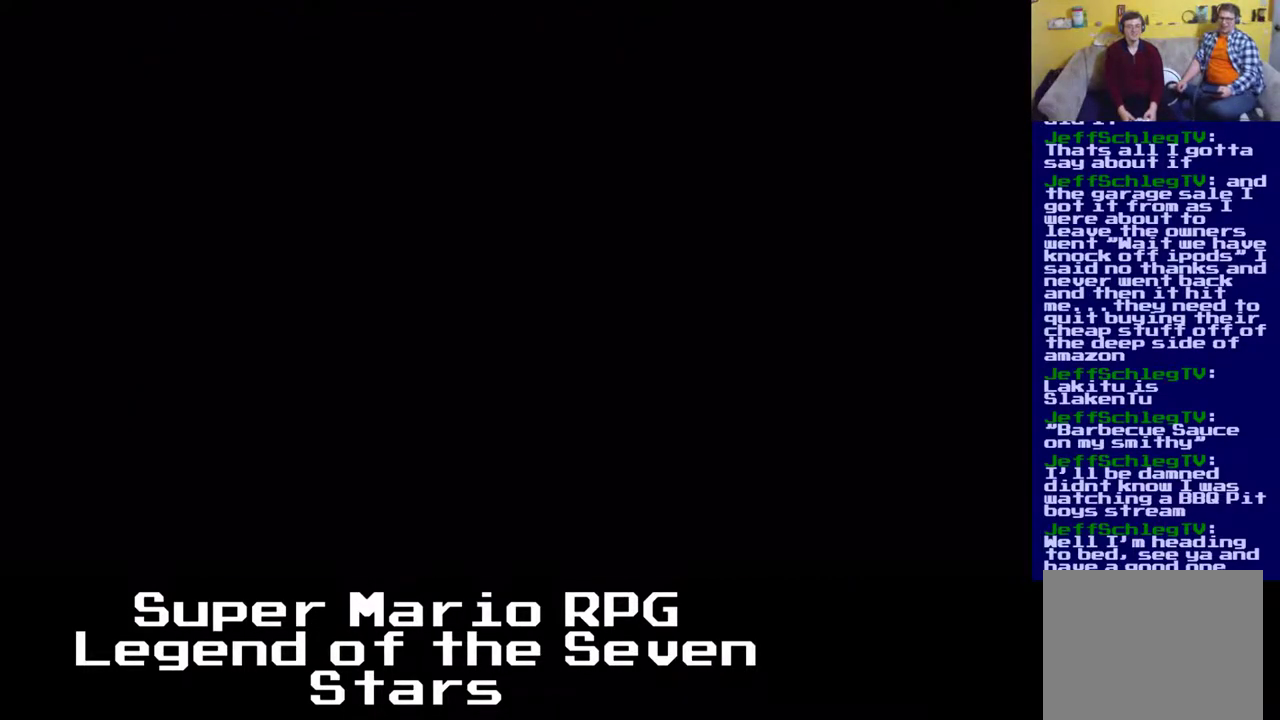
{"dt_ms": 500, "buttons": ["X", "DPAD_RIGHT"], "left_stick": "center", "events": [[83, "X", "down"]]}